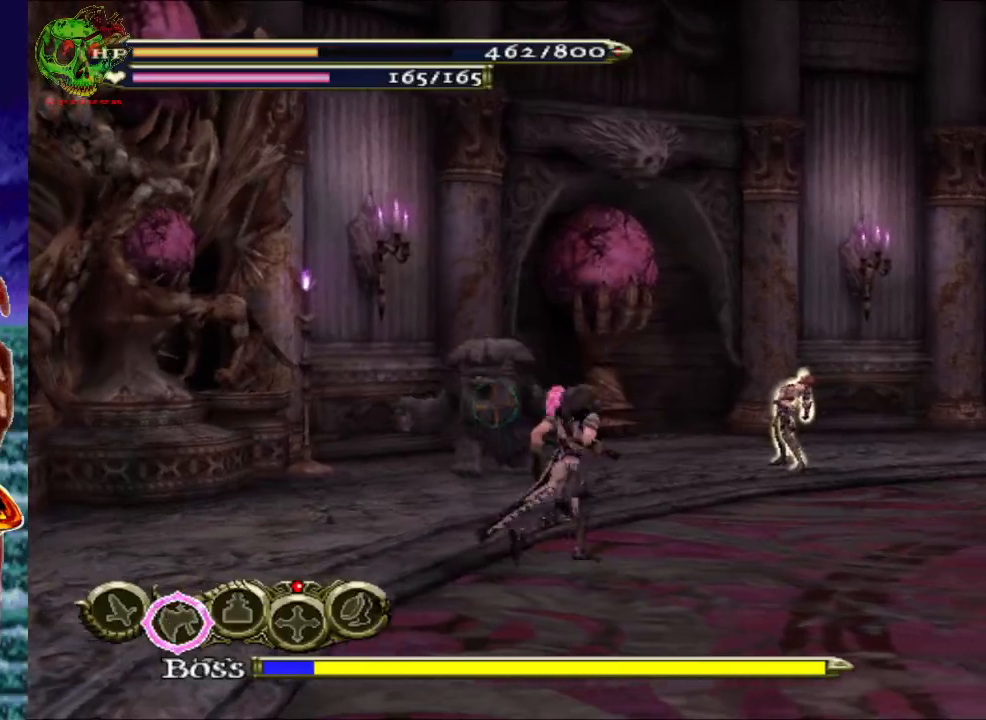
Gameplay with a controller (Xbox layout); each line is a JSON object with the inputs held at the frame after it. "events" lists button and stick changes between this image and that frame as [ms after this image, input, new state], when the widget could be followed in between.
{"buttons": ["A", "R1"], "left_stick": "up", "right_stick": "center", "events": [[50, "left_stick", "up"], [433, "A", "down"], [433, "R1", "down"]]}
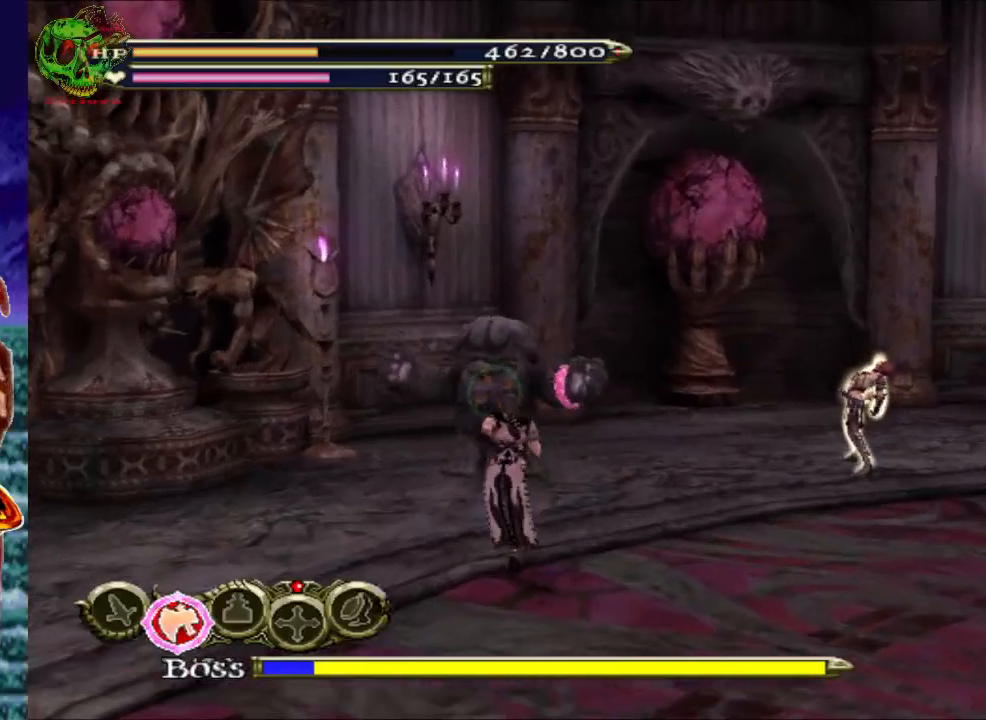
{"buttons": [], "left_stick": "center", "right_stick": "center", "events": [[50, "A", "up"], [83, "R1", "up"], [100, "left_stick", "center"], [150, "X", "down"], [250, "X", "up"], [333, "X", "down"], [433, "X", "up"]]}
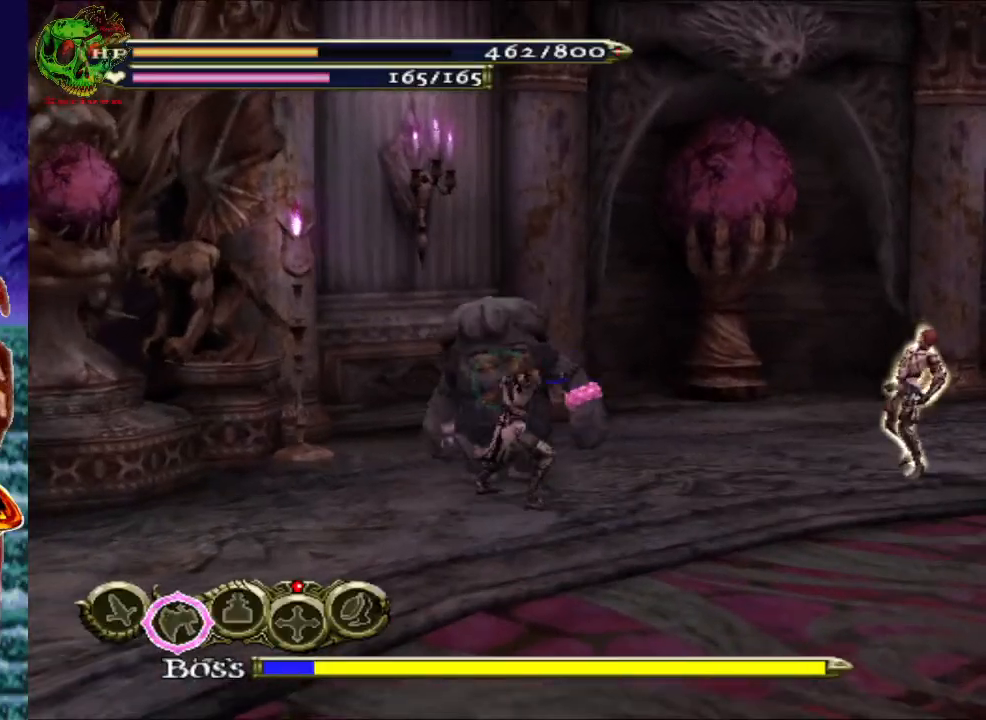
{"buttons": ["X"], "left_stick": "center", "right_stick": "center", "events": [[33, "X", "down"], [117, "X", "up"], [233, "X", "down"], [333, "X", "up"], [433, "X", "down"]]}
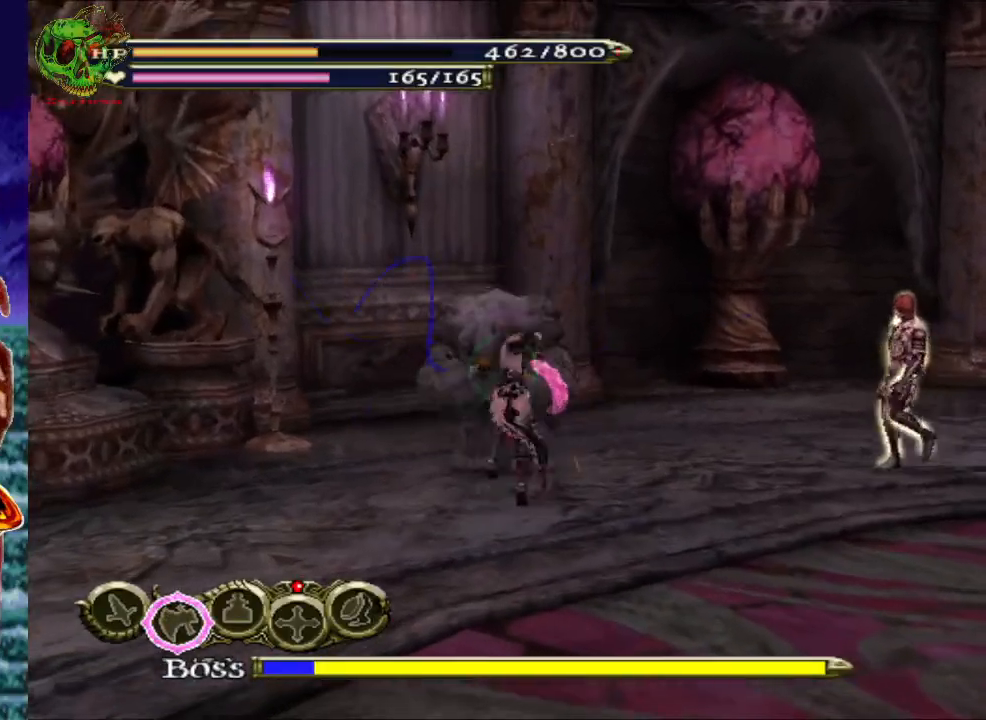
{"buttons": [], "left_stick": "center", "right_stick": "center", "events": [[50, "X", "up"], [150, "X", "down"], [233, "X", "up"], [350, "X", "down"], [450, "X", "up"]]}
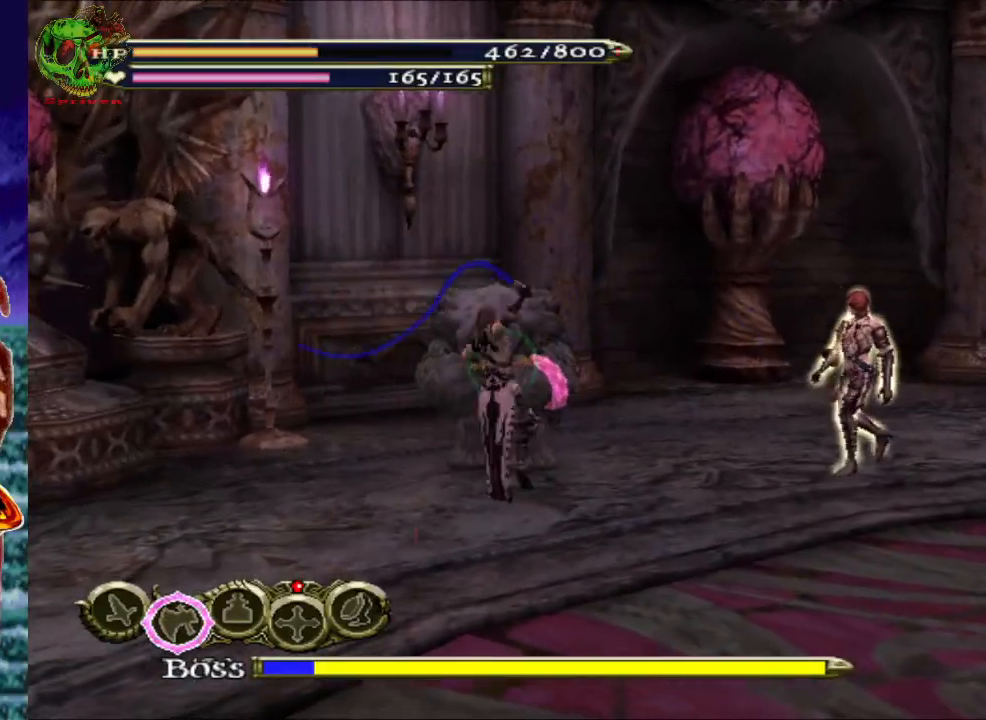
{"buttons": ["A", "R1"], "left_stick": "down", "right_stick": "center", "events": [[50, "X", "down"], [117, "X", "up"], [217, "left_stick", "down"], [367, "R1", "down"], [400, "A", "down"]]}
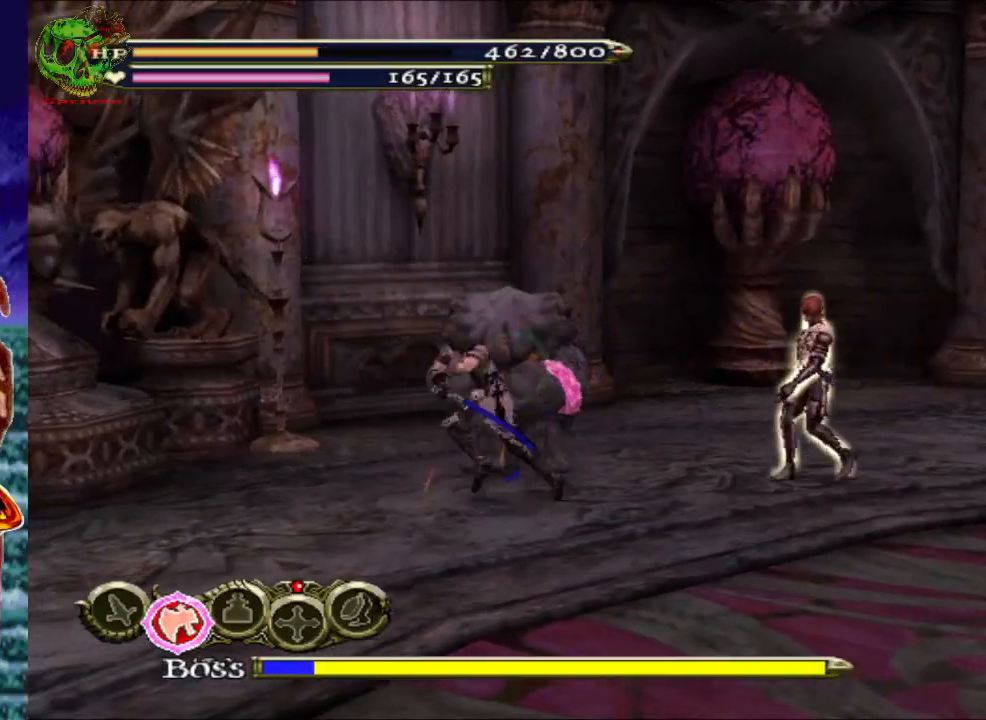
{"buttons": ["R1"], "left_stick": "down", "right_stick": "center", "events": [[33, "A", "up"], [133, "A", "down"], [250, "A", "up"]]}
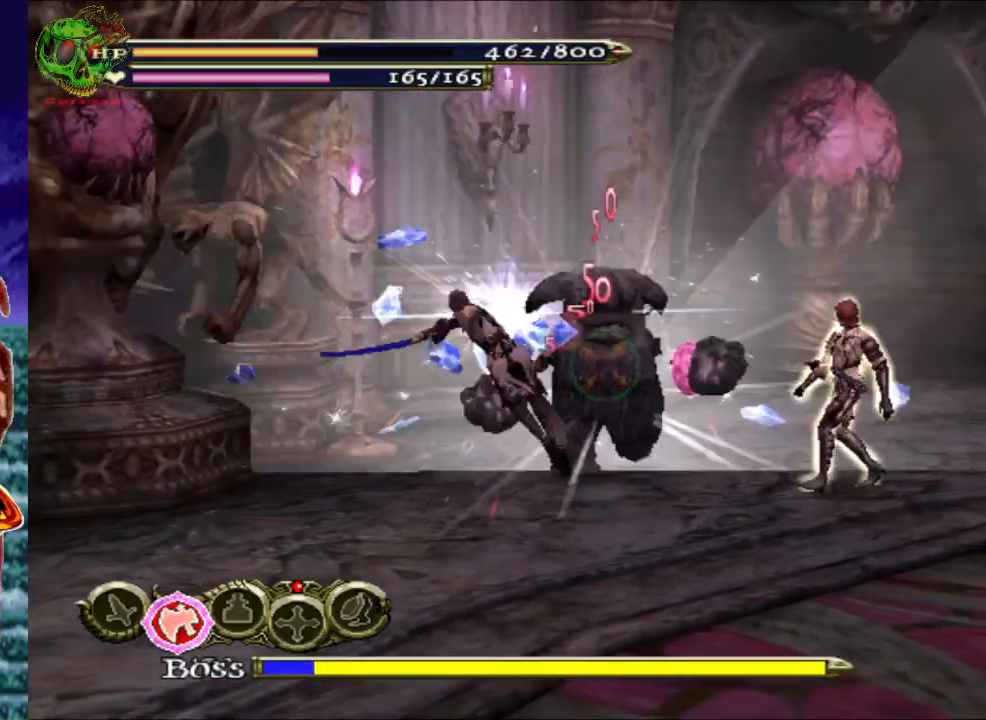
{"buttons": ["R1"], "left_stick": "down", "right_stick": "center", "events": []}
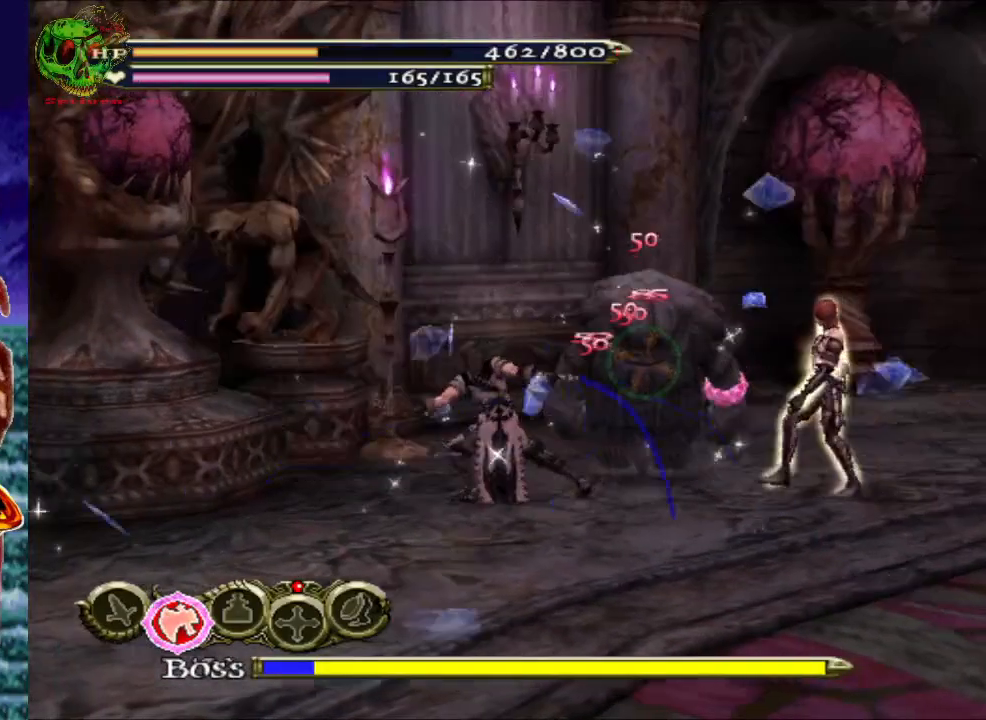
{"buttons": ["R1"], "left_stick": "down", "right_stick": "center", "events": [[133, "A", "down"], [267, "A", "up"], [350, "A", "down"], [483, "A", "up"]]}
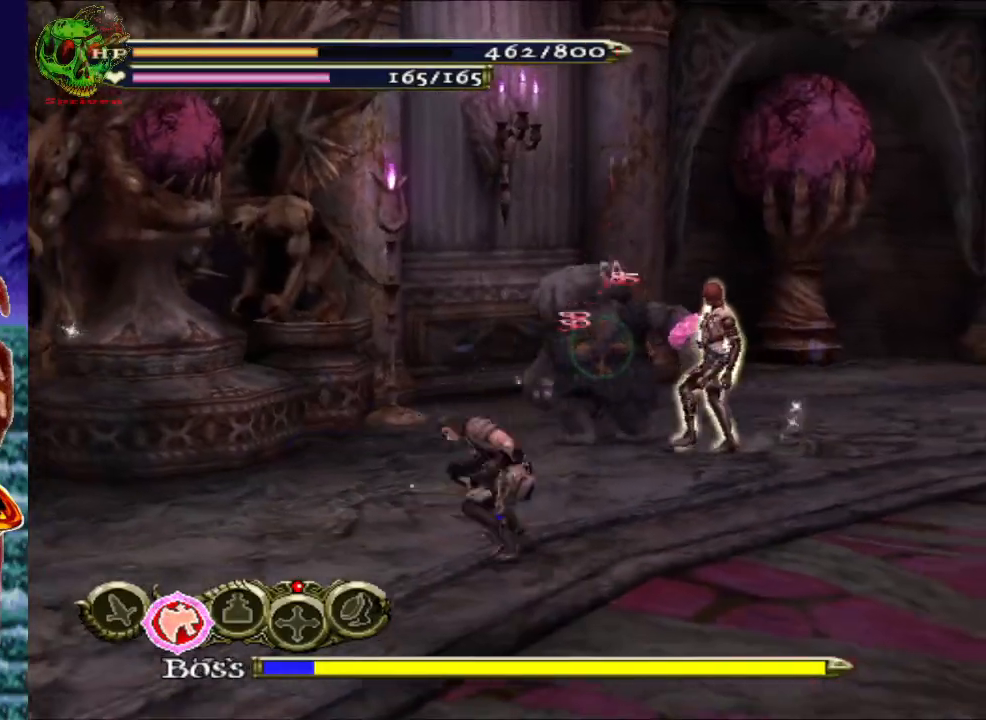
{"buttons": ["R1"], "left_stick": "down-right", "right_stick": "center", "events": [[200, "left_stick", "down-right"]]}
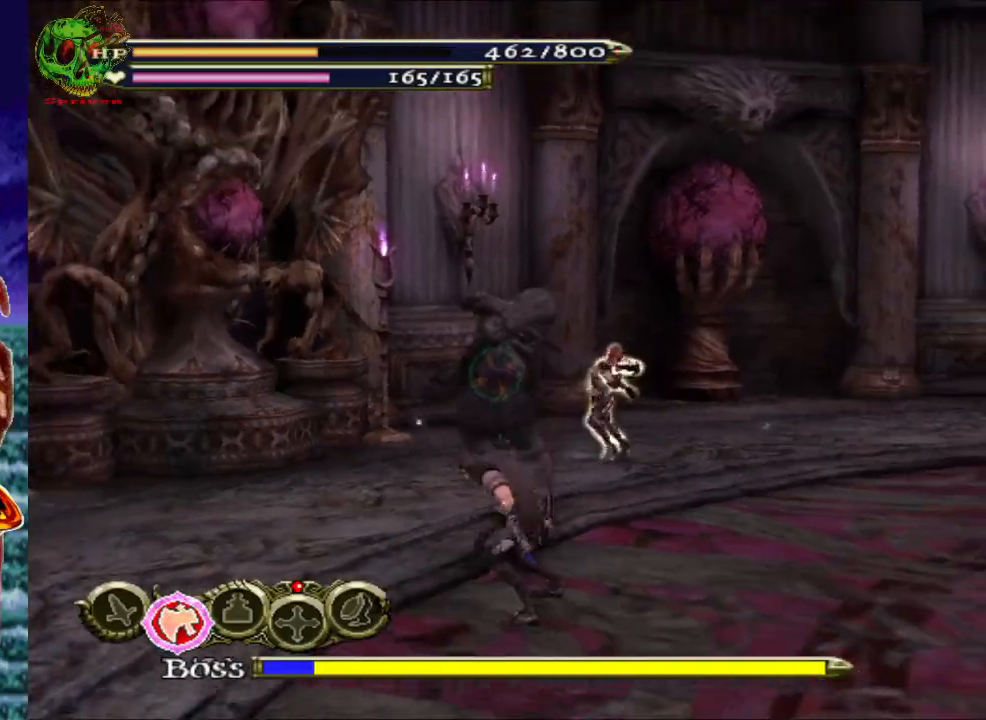
{"buttons": [], "left_stick": "down-right", "right_stick": "center", "events": [[100, "R1", "up"]]}
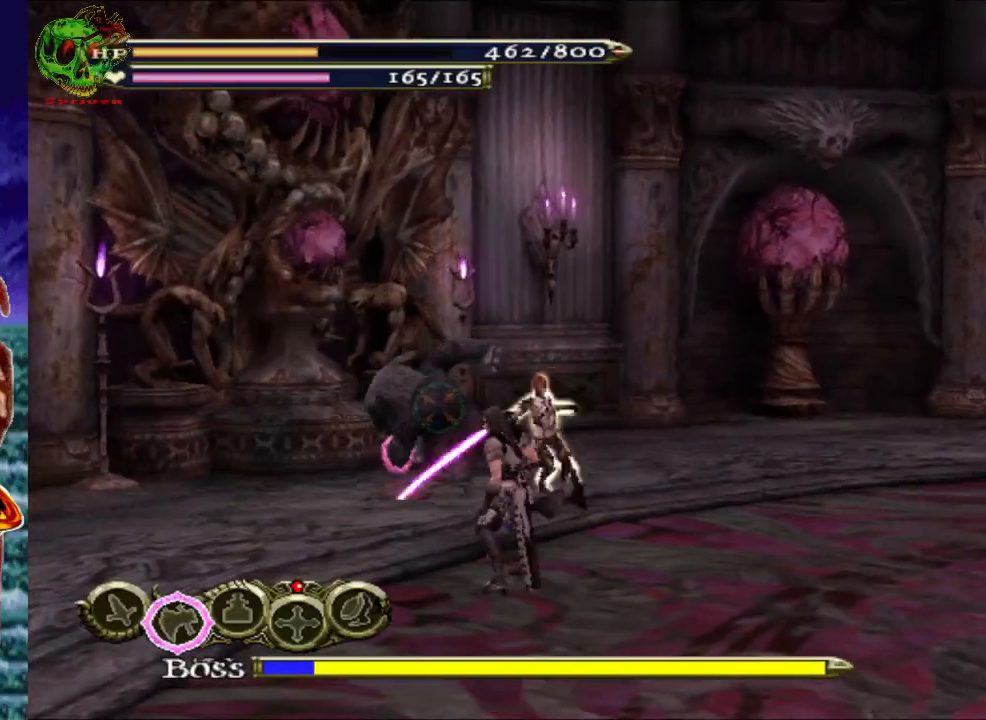
{"buttons": ["A", "R1"], "left_stick": "down-right", "right_stick": "center", "events": [[417, "R1", "down"], [450, "A", "down"]]}
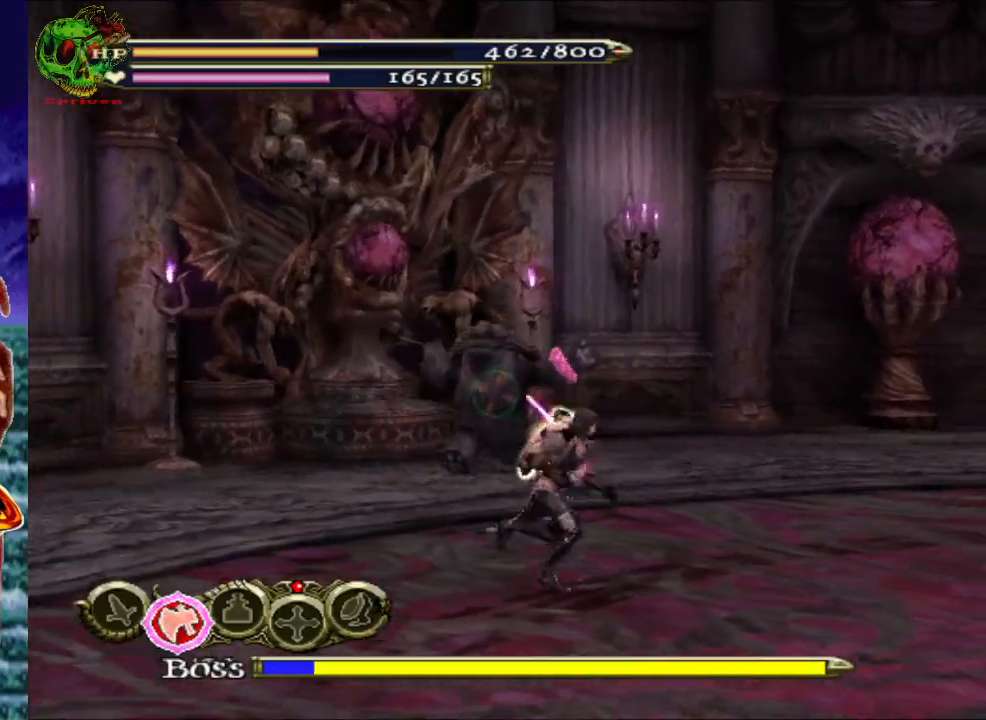
{"buttons": ["R1"], "left_stick": "down-right", "right_stick": "center", "events": [[133, "A", "up"]]}
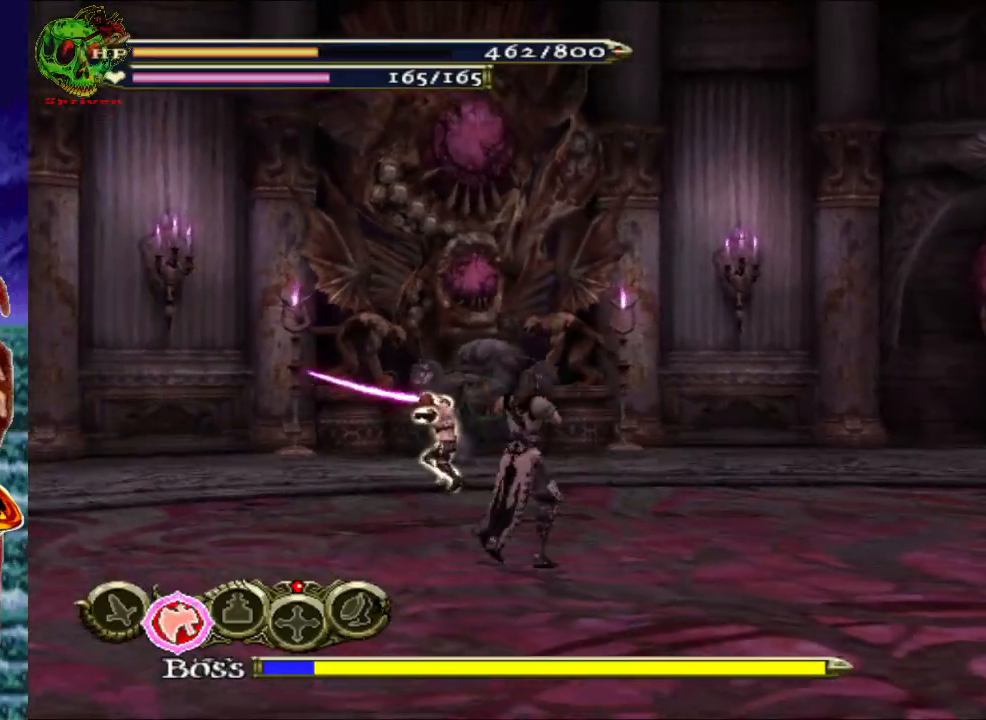
{"buttons": ["R1"], "left_stick": "down-right", "right_stick": "center", "events": [[117, "A", "down"], [283, "A", "up"]]}
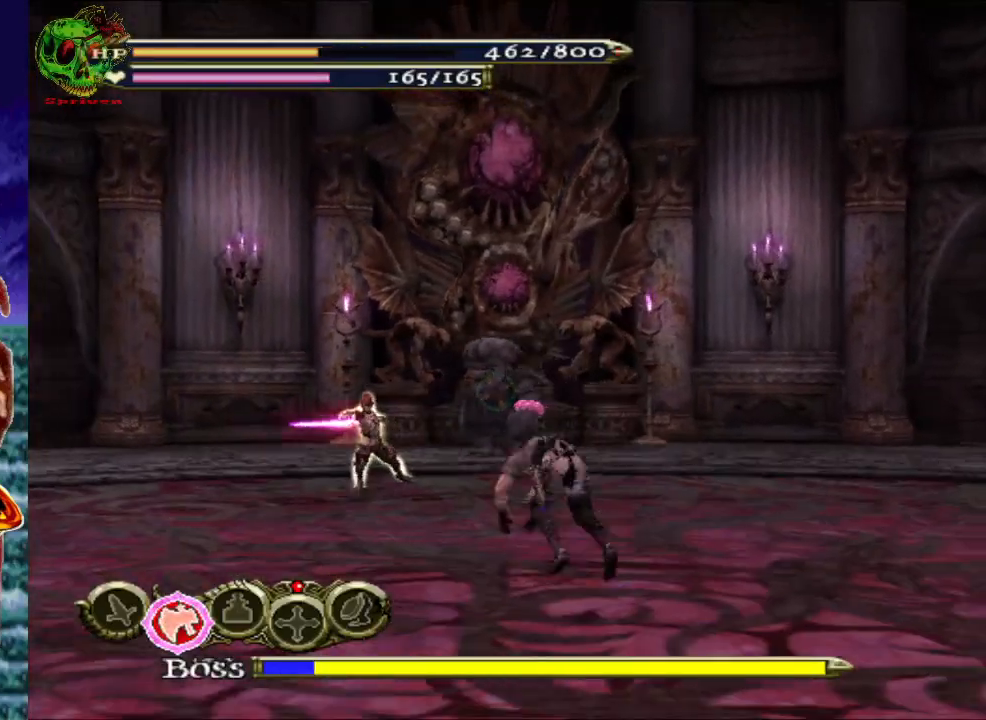
{"buttons": ["A", "R1"], "left_stick": "down-right", "right_stick": "center", "events": [[117, "left_stick", "right"], [483, "A", "down"], [500, "left_stick", "down-right"]]}
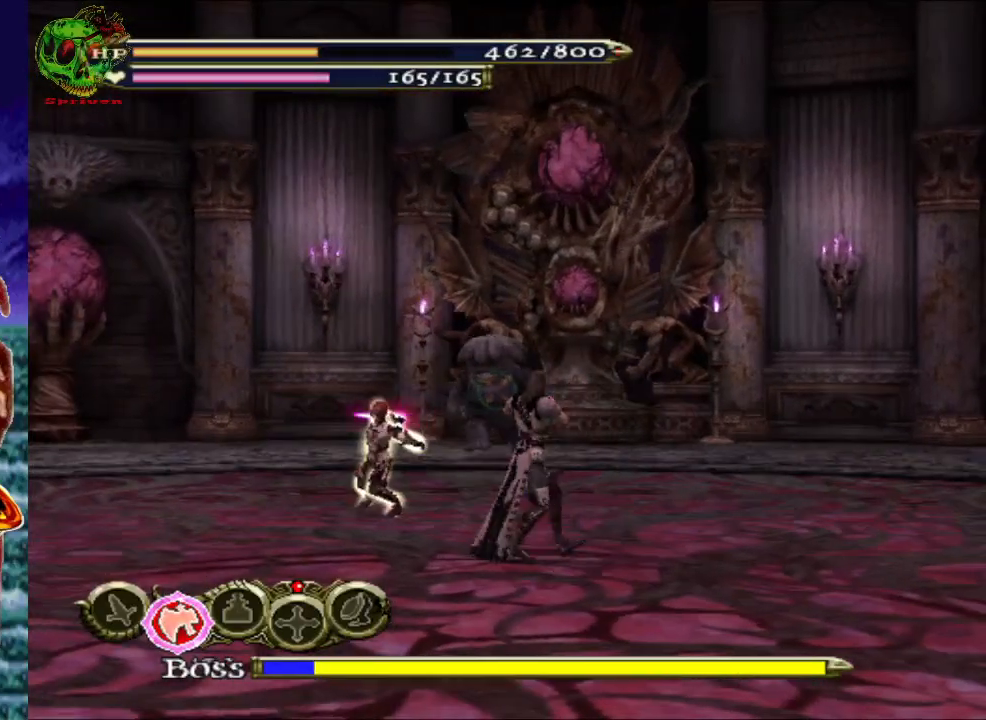
{"buttons": ["A", "R1"], "left_stick": "down-right", "right_stick": "center", "events": [[167, "A", "up"], [467, "A", "down"]]}
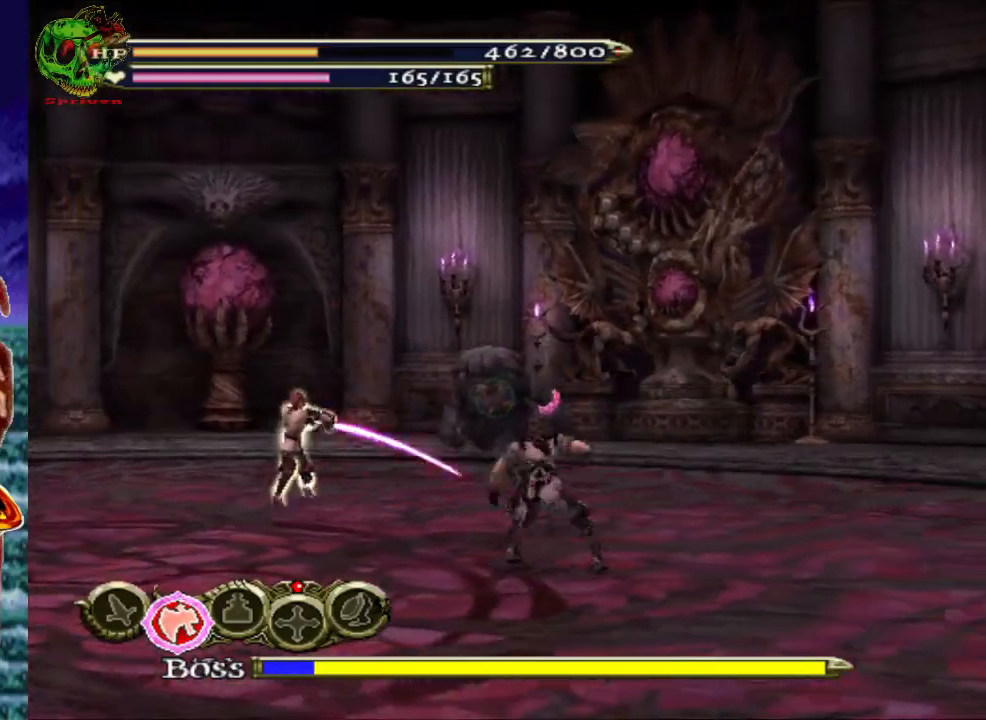
{"buttons": ["R1"], "left_stick": "down-right", "right_stick": "center", "events": [[183, "A", "up"]]}
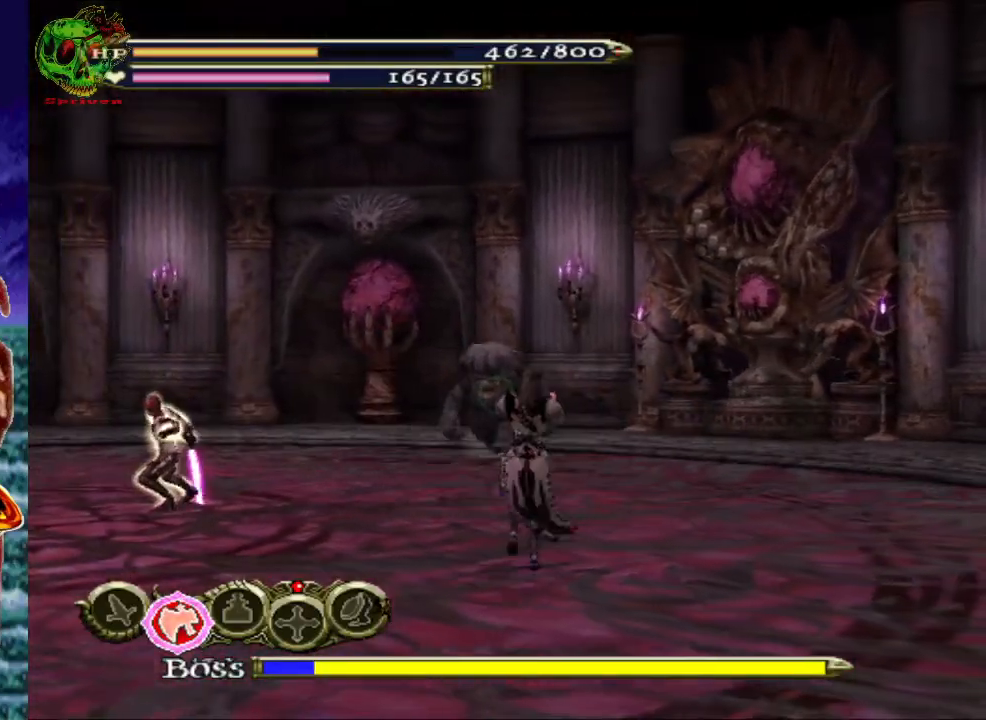
{"buttons": ["R1"], "left_stick": "up-right", "right_stick": "center", "events": [[33, "left_stick", "right"], [100, "A", "down"], [300, "A", "up"], [450, "left_stick", "up-right"]]}
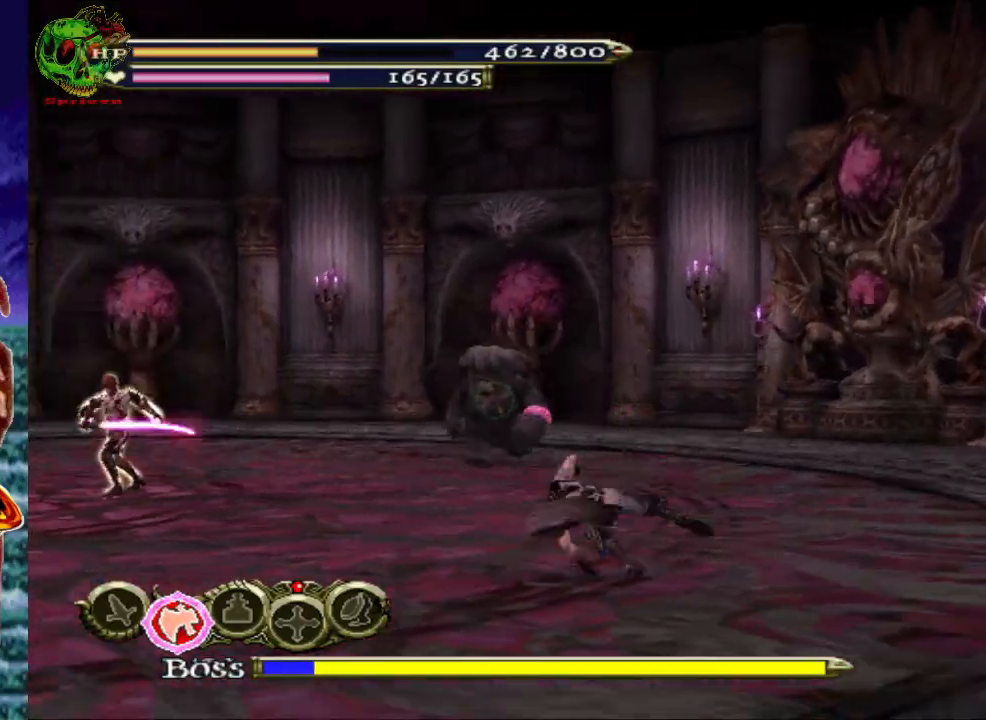
{"buttons": [], "left_stick": "up-right", "right_stick": "center", "events": [[67, "R1", "up"]]}
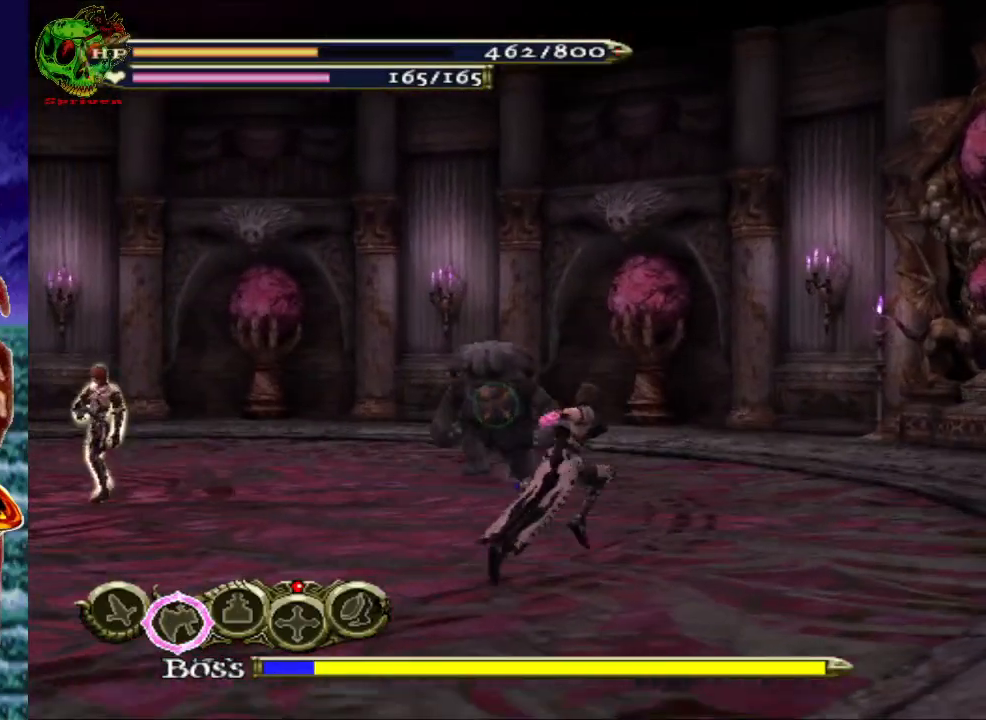
{"buttons": ["X"], "left_stick": "center", "right_stick": "center", "events": [[100, "left_stick", "up"], [433, "X", "down"], [500, "left_stick", "center"]]}
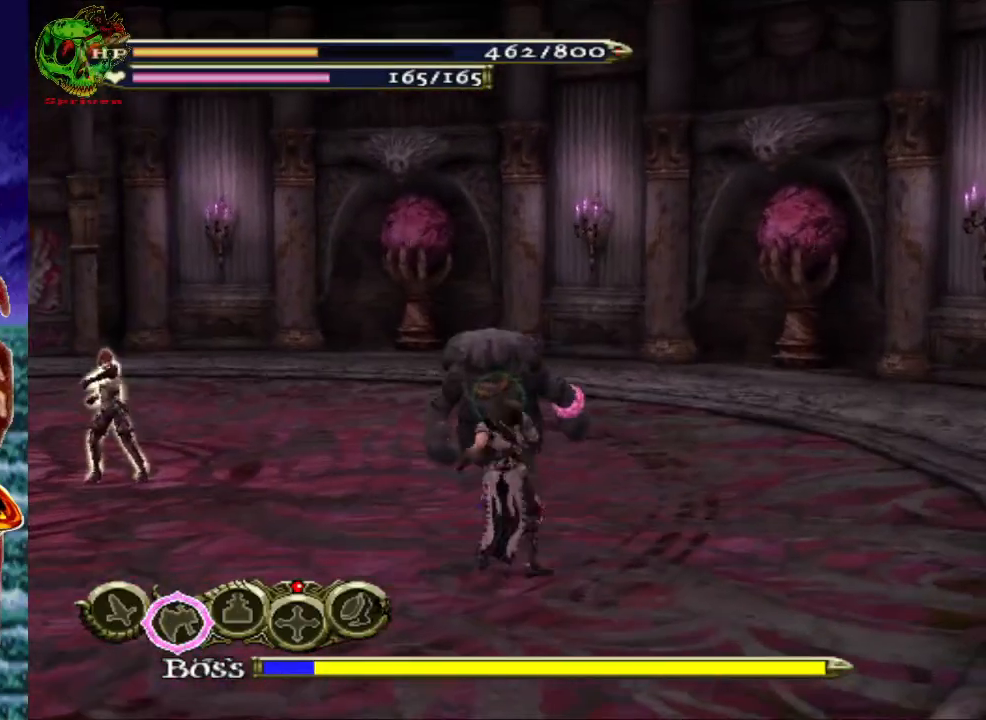
{"buttons": [], "left_stick": "center", "right_stick": "center", "events": [[33, "X", "up"], [133, "X", "down"], [250, "X", "up"], [333, "X", "down"], [467, "X", "up"]]}
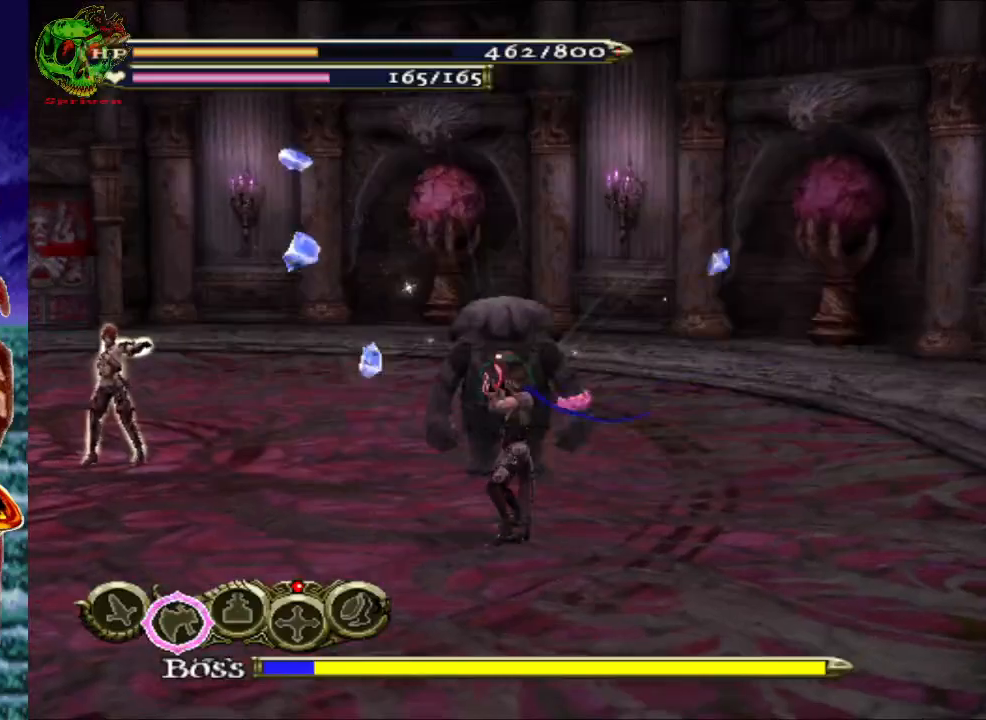
{"buttons": [], "left_stick": "down", "right_stick": "center", "events": [[50, "X", "down"], [183, "X", "up"], [267, "X", "down"], [383, "X", "up"], [450, "left_stick", "down"]]}
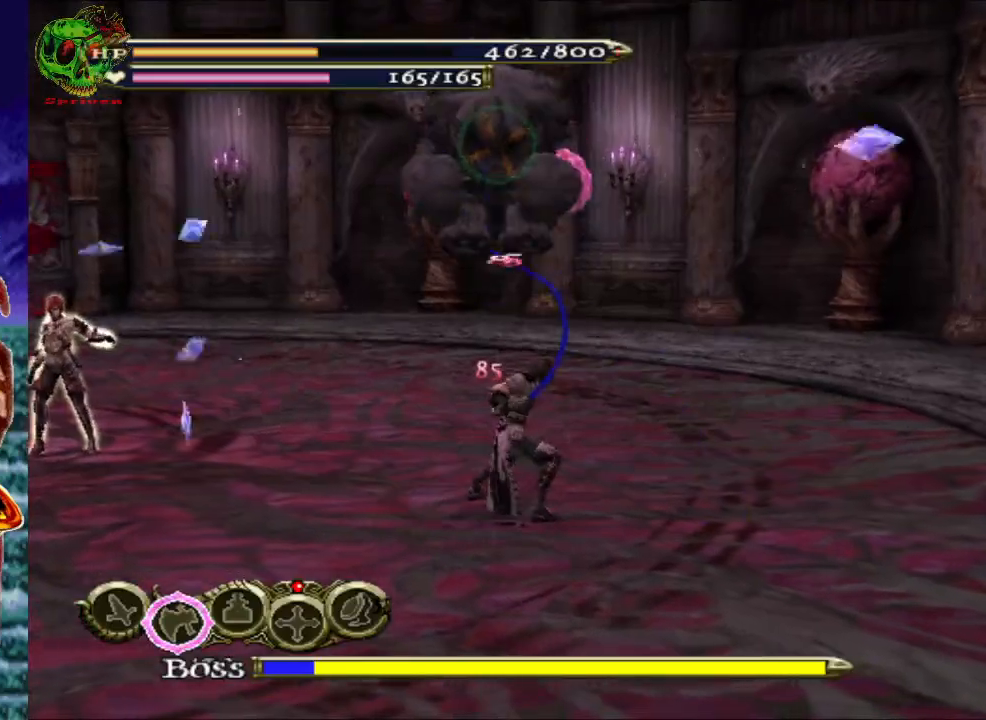
{"buttons": ["R1"], "left_stick": "down", "right_stick": "center", "events": [[50, "R1", "down"], [83, "A", "down"], [233, "A", "up"], [317, "A", "down"], [433, "A", "up"]]}
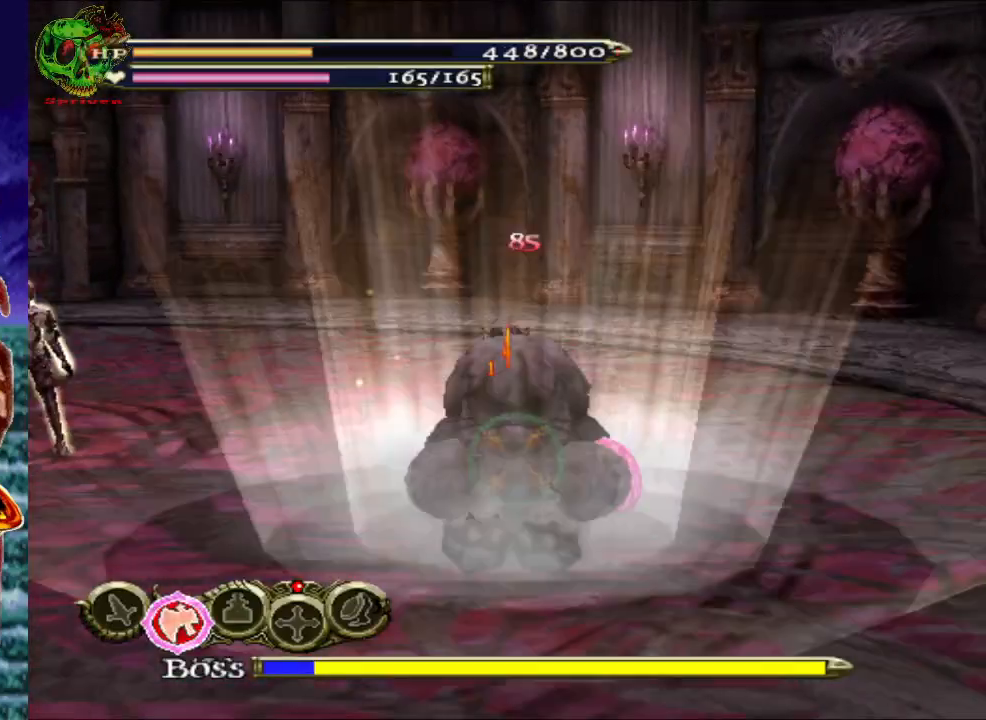
{"buttons": [], "left_stick": "center", "right_stick": "center", "events": [[217, "left_stick", "center"], [283, "R1", "up"], [383, "X", "down"], [483, "X", "up"]]}
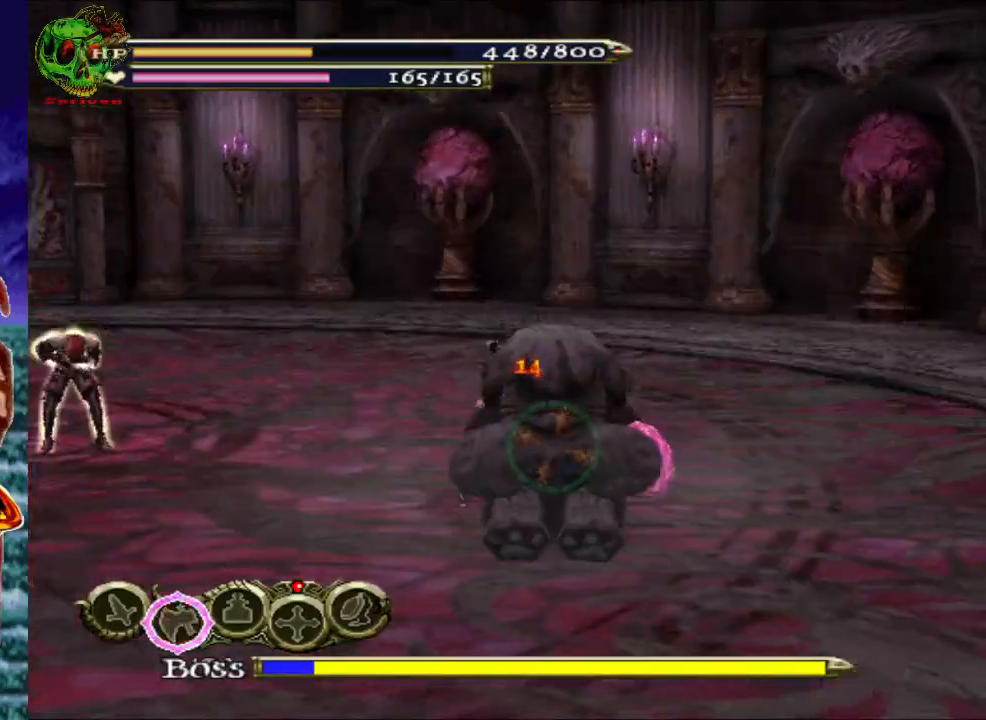
{"buttons": ["X"], "left_stick": "center", "right_stick": "center", "events": [[83, "X", "down"], [200, "X", "up"], [283, "X", "down"], [400, "X", "up"], [483, "X", "down"]]}
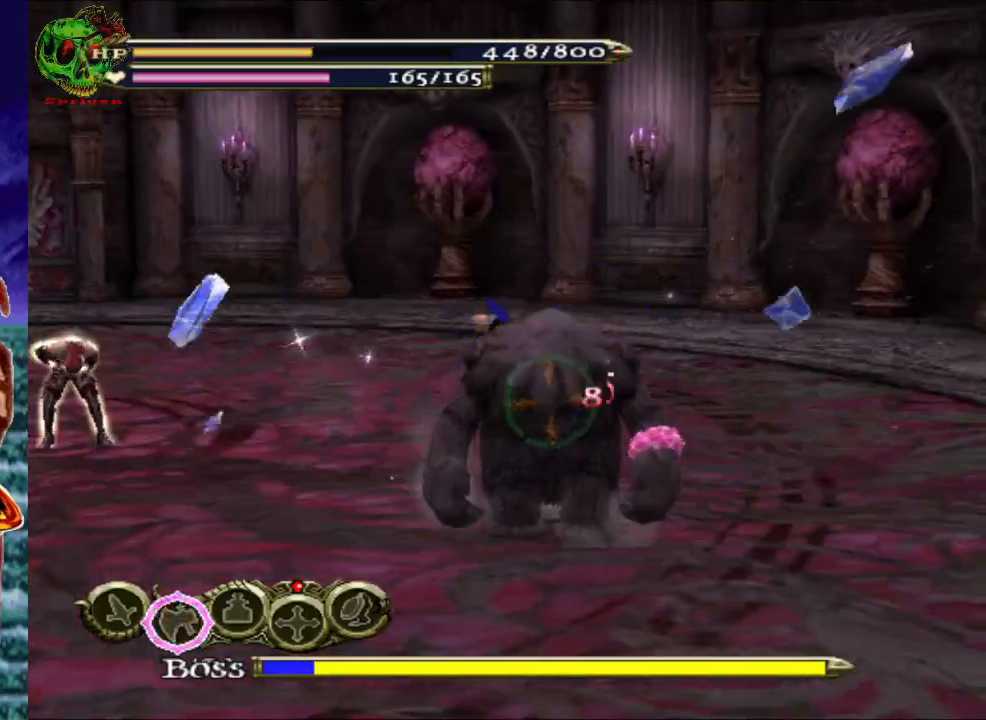
{"buttons": [], "left_stick": "center", "right_stick": "center", "events": [[100, "X", "up"], [200, "X", "down"], [283, "X", "up"], [400, "X", "down"], [483, "X", "up"]]}
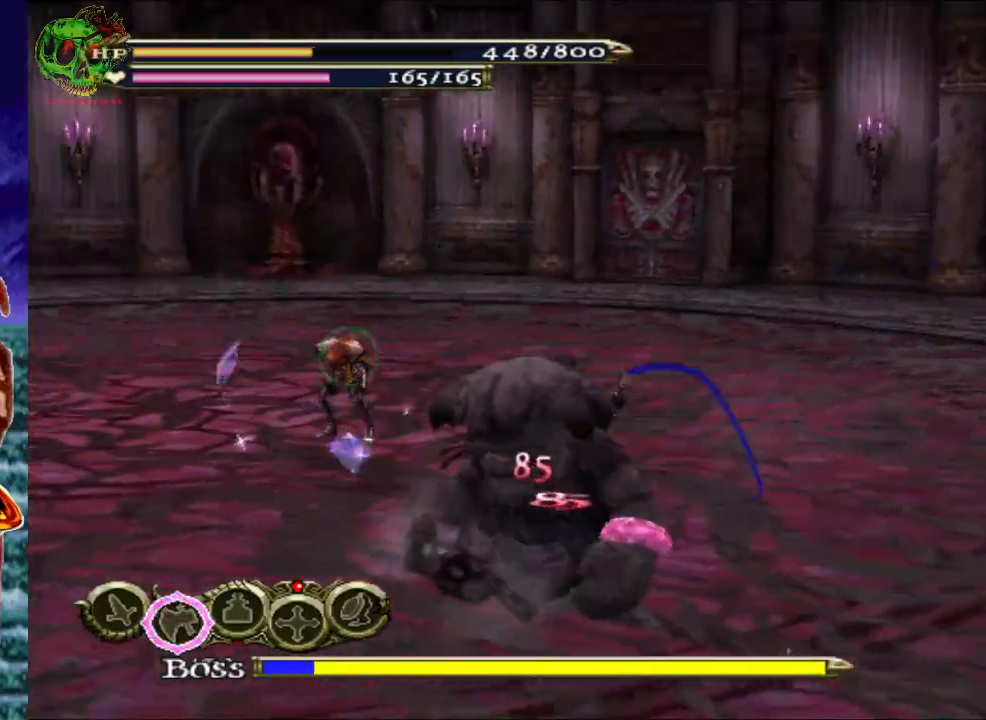
{"buttons": [], "left_stick": "center", "right_stick": "center", "events": [[83, "X", "down"], [200, "X", "up"]]}
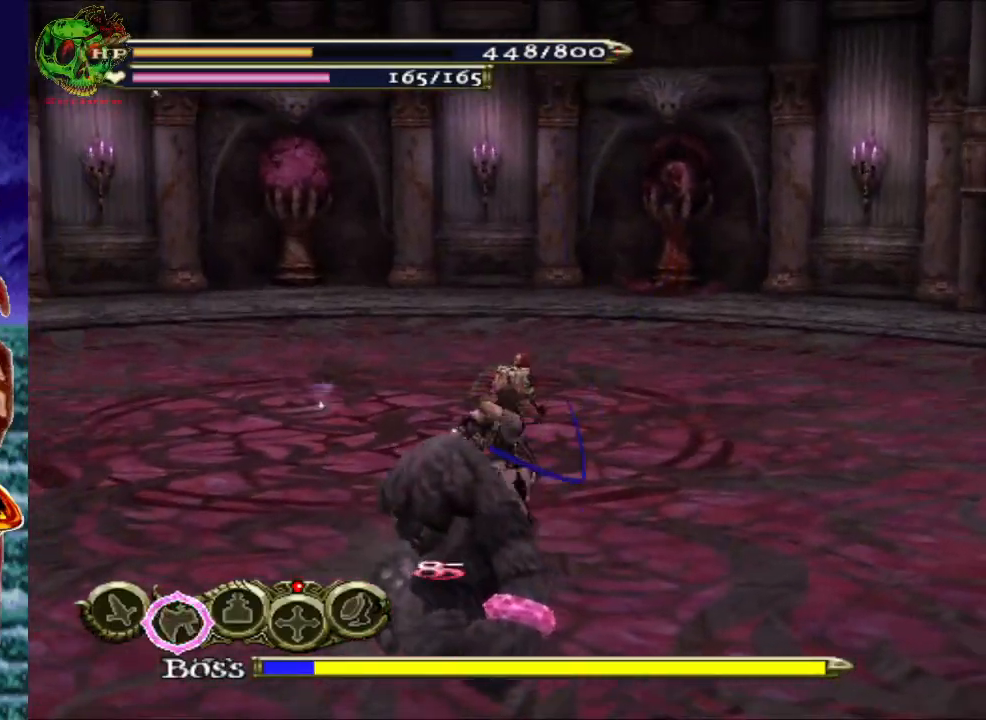
{"buttons": ["X"], "left_stick": "center", "right_stick": "center", "events": [[17, "X", "down"], [100, "X", "up"], [200, "left_stick", "up"], [217, "X", "down"], [317, "X", "up"], [317, "left_stick", "center"], [417, "X", "down"]]}
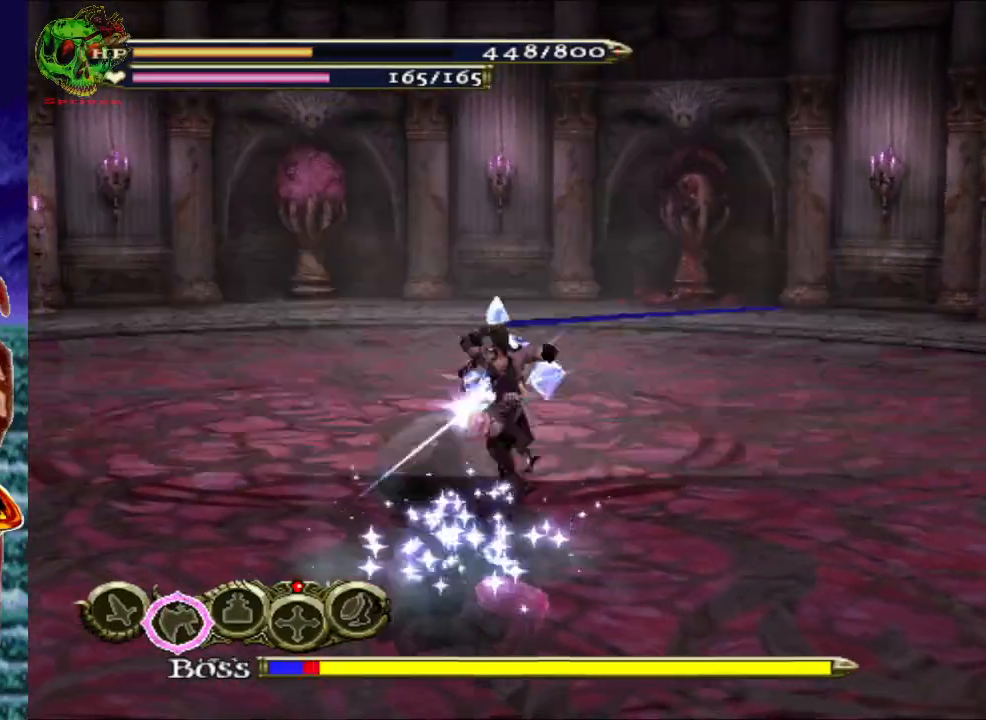
{"buttons": ["X"], "left_stick": "center", "right_stick": "center", "events": [[50, "X", "up"], [133, "X", "down"], [250, "X", "up"], [400, "X", "down"]]}
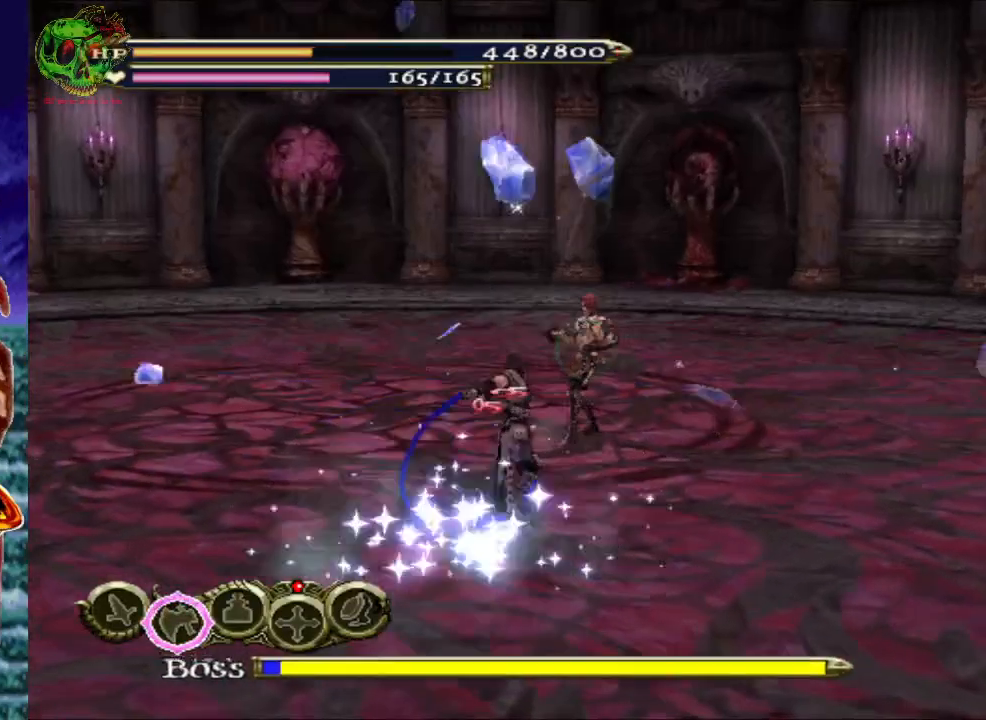
{"buttons": [], "left_stick": "up", "right_stick": "center", "events": [[17, "X", "up"], [133, "left_stick", "up"]]}